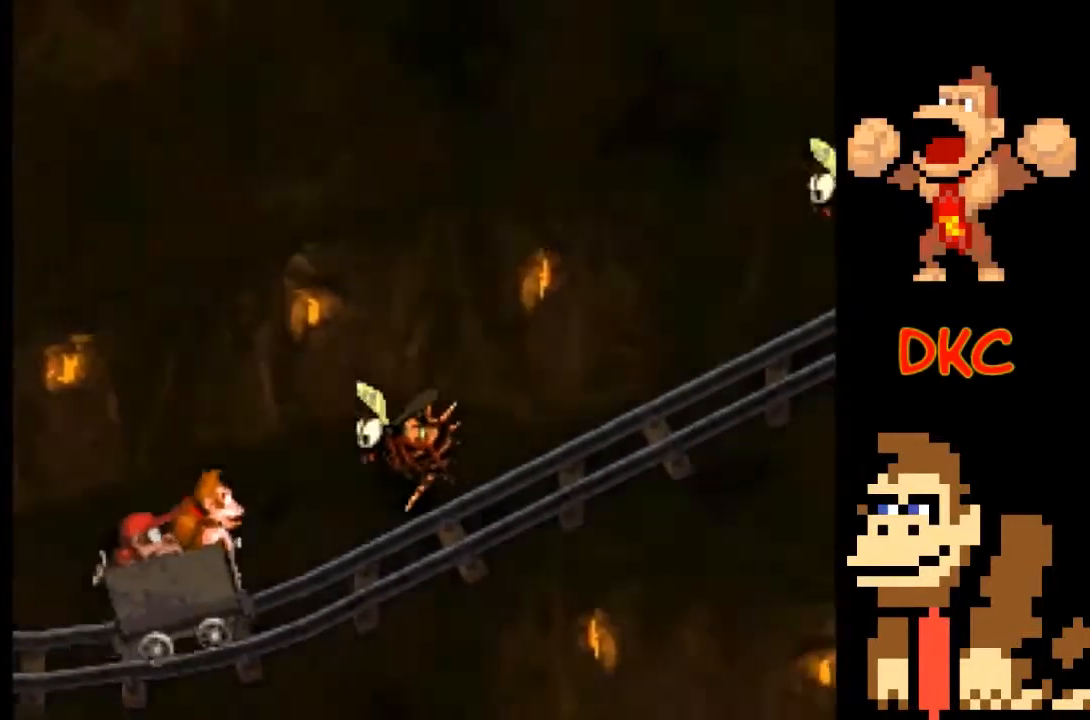
Gameplay with a controller (Xbox layout); each line is a JSON object with the inputs held at the frame after it. "events" lists button and stick changes between this image and that frame as [ms after this image, input, new state], when the widget could be followed in between. Not read: L3 R3.
{"buttons": ["A"], "left_stick": "right", "right_stick": "center", "events": [[67, "A", "down"], [100, "left_stick", "right"]]}
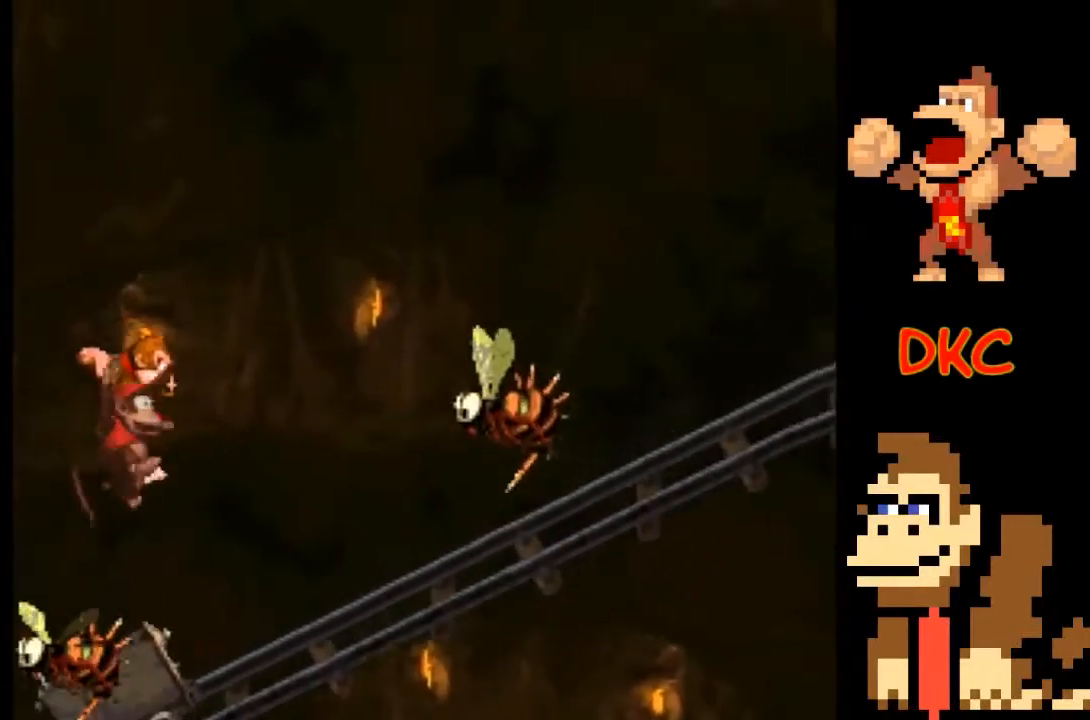
{"buttons": ["A"], "left_stick": "right", "right_stick": "center", "events": [[100, "left_stick", "left"], [233, "A", "up"], [233, "left_stick", "center"], [400, "A", "down"], [433, "left_stick", "right"]]}
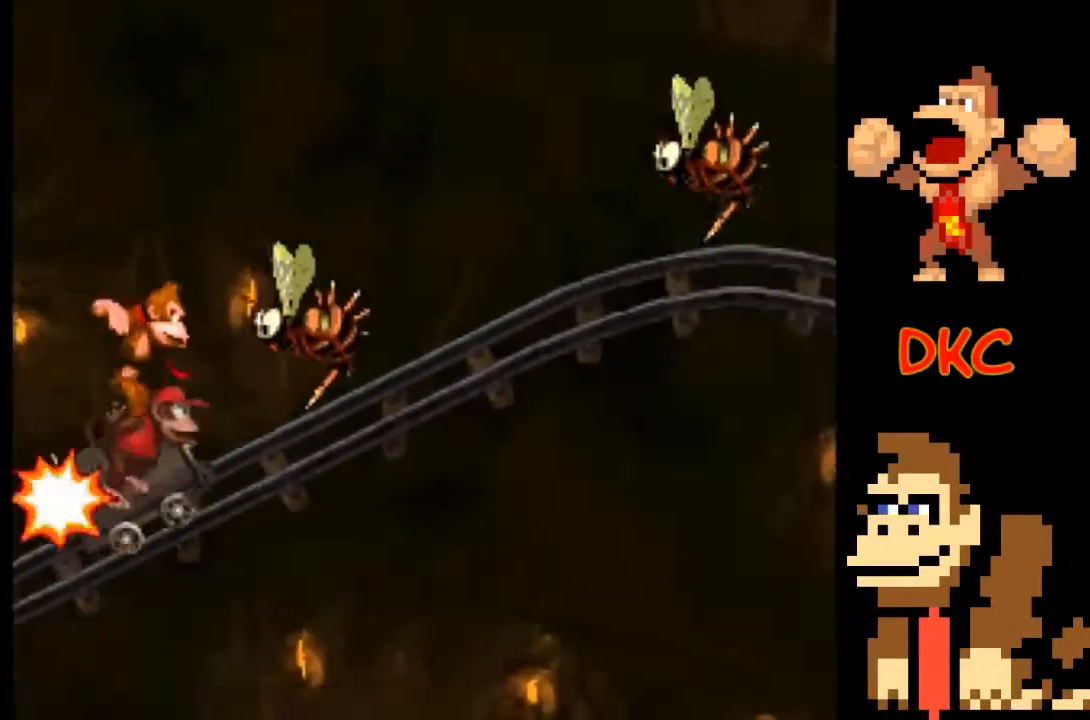
{"buttons": [], "left_stick": "center", "right_stick": "center", "events": [[433, "left_stick", "center"], [467, "A", "up"]]}
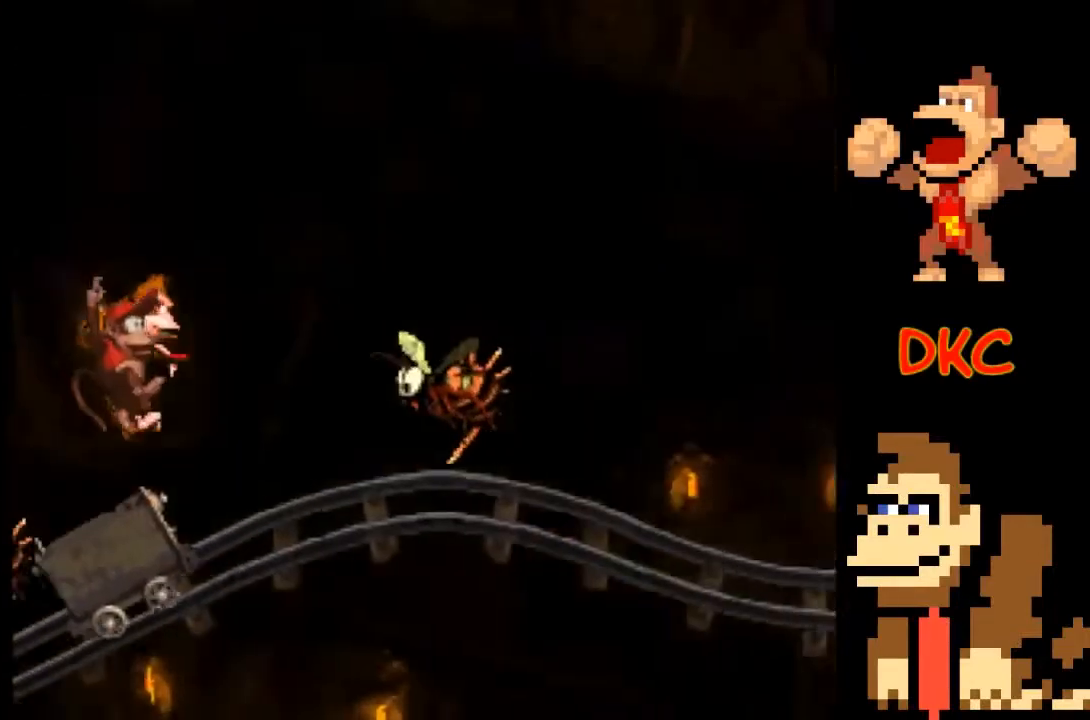
{"buttons": ["A"], "left_stick": "right", "right_stick": "center", "events": [[200, "A", "down"], [233, "left_stick", "right"]]}
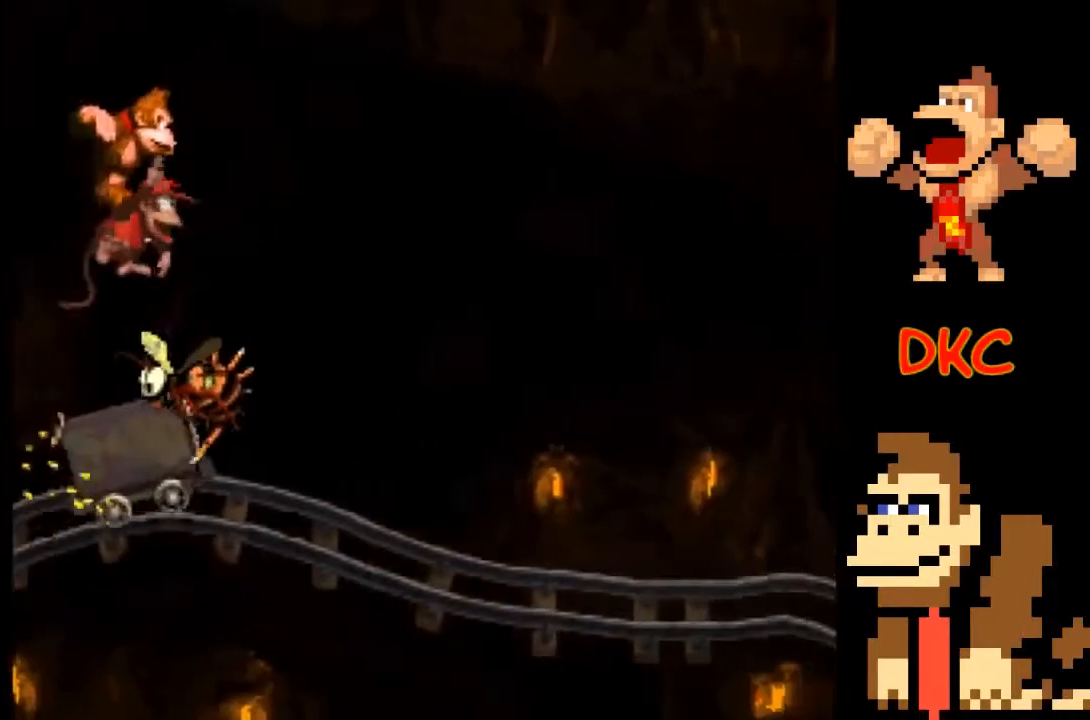
{"buttons": [], "left_stick": "right", "right_stick": "center", "events": [[267, "A", "up"]]}
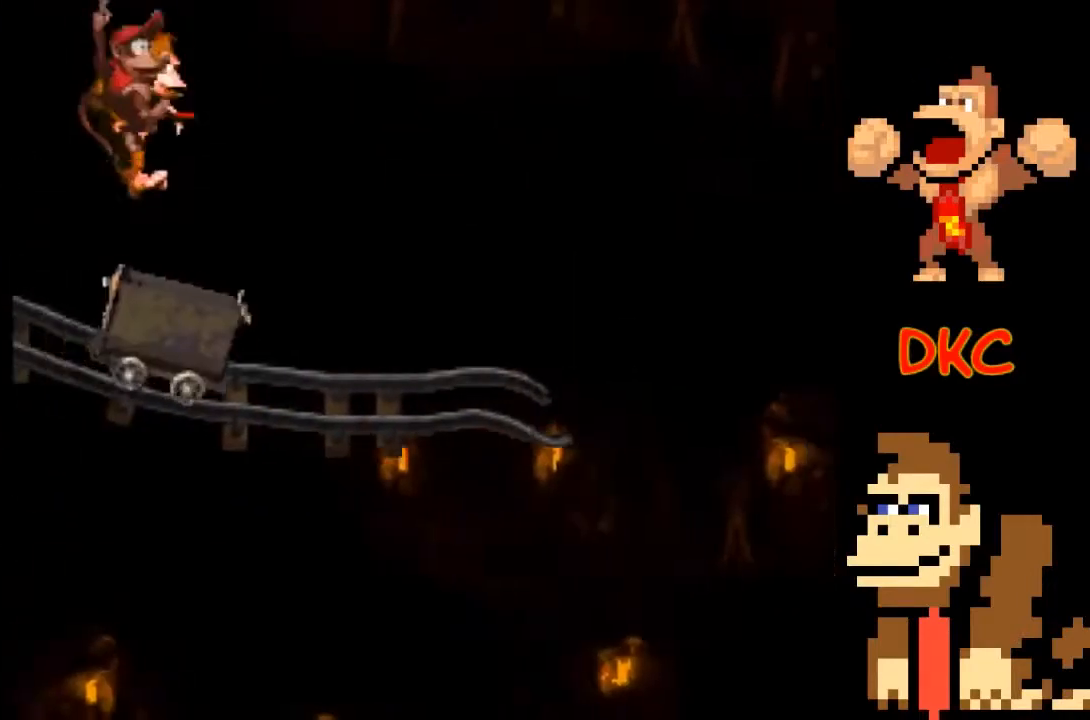
{"buttons": [], "left_stick": "right", "right_stick": "center", "events": []}
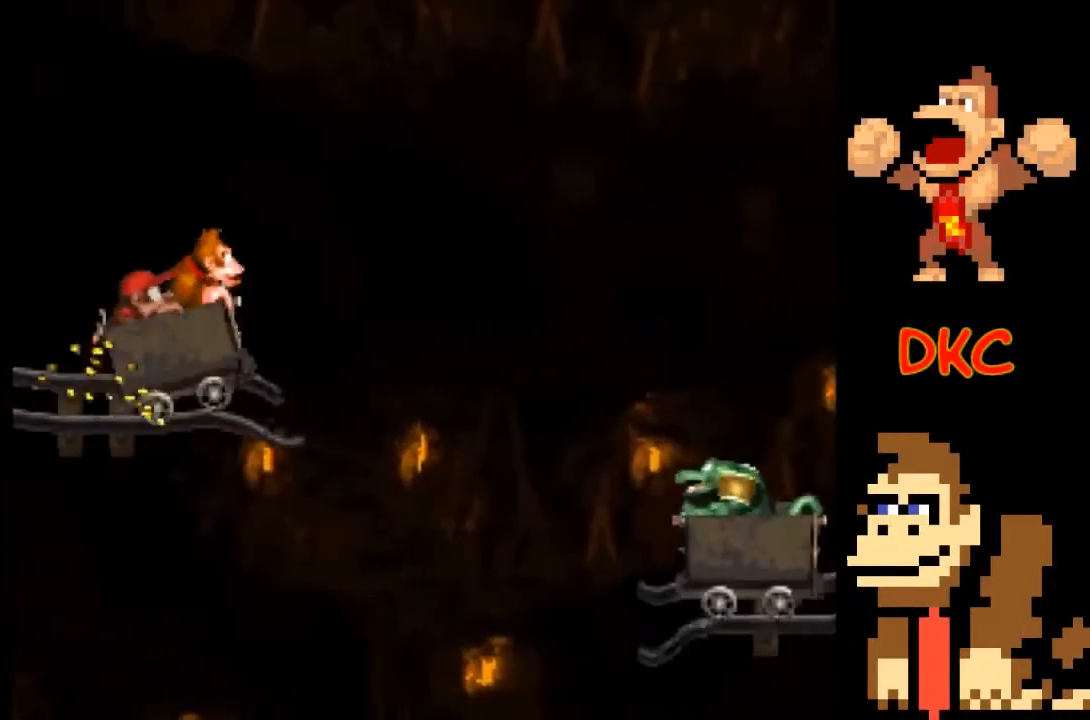
{"buttons": ["A"], "left_stick": "right", "right_stick": "center", "events": [[267, "A", "down"]]}
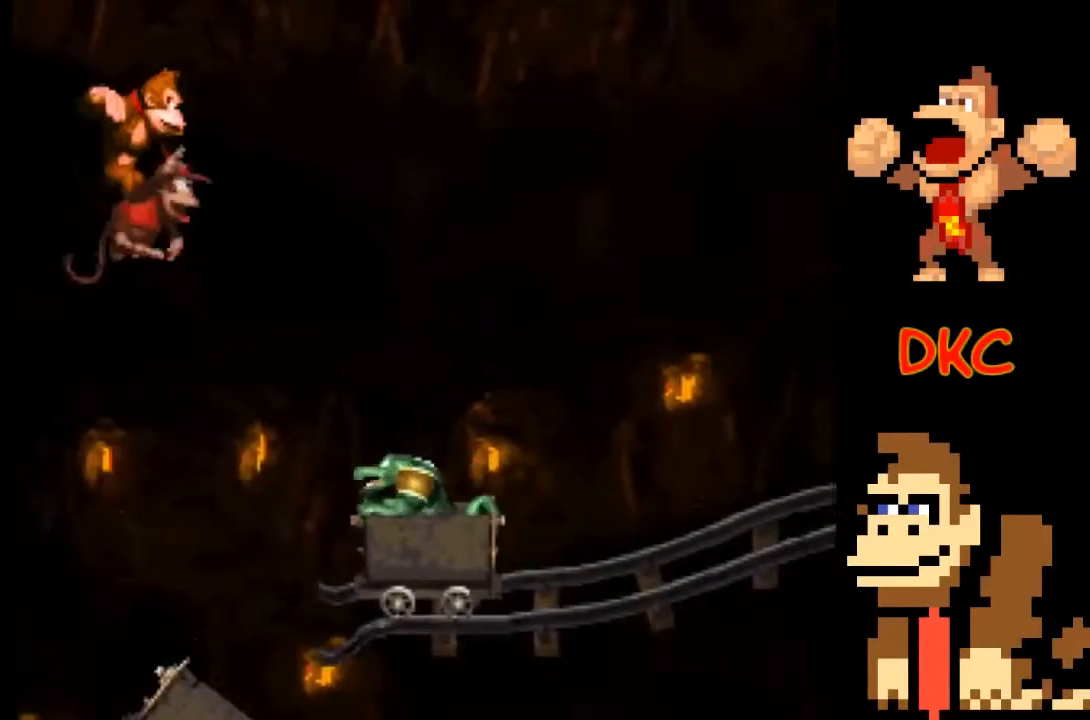
{"buttons": [], "left_stick": "center", "right_stick": "center", "events": [[33, "A", "up"], [467, "left_stick", "center"]]}
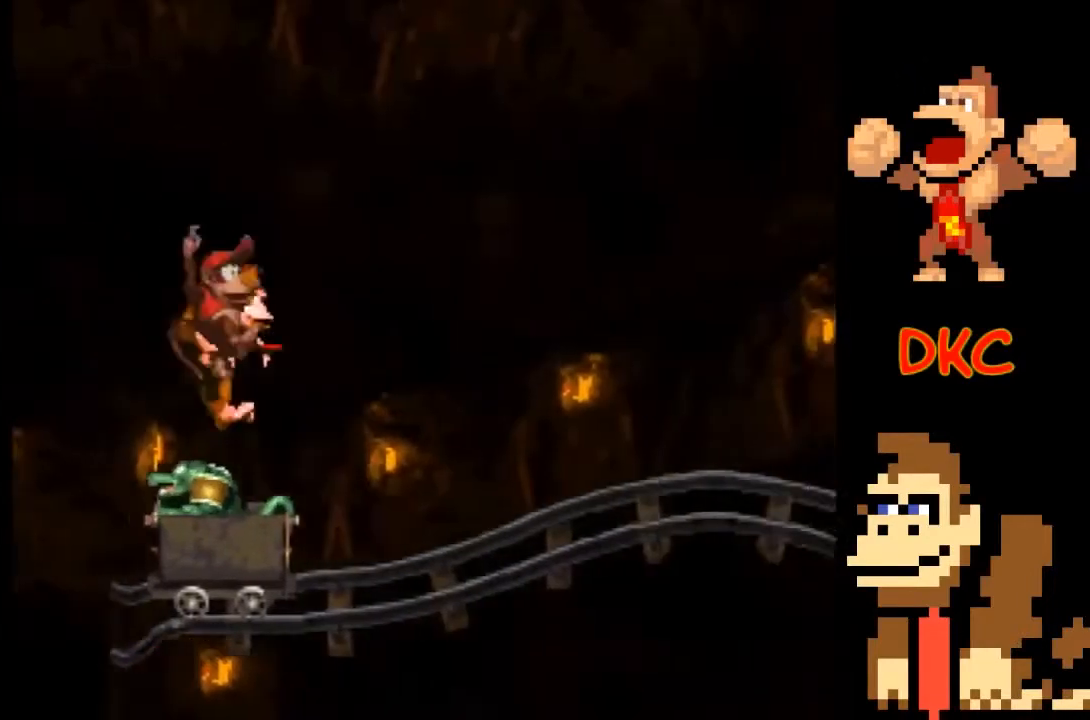
{"buttons": [], "left_stick": "center", "right_stick": "center", "events": [[33, "left_stick", "left"], [200, "left_stick", "center"]]}
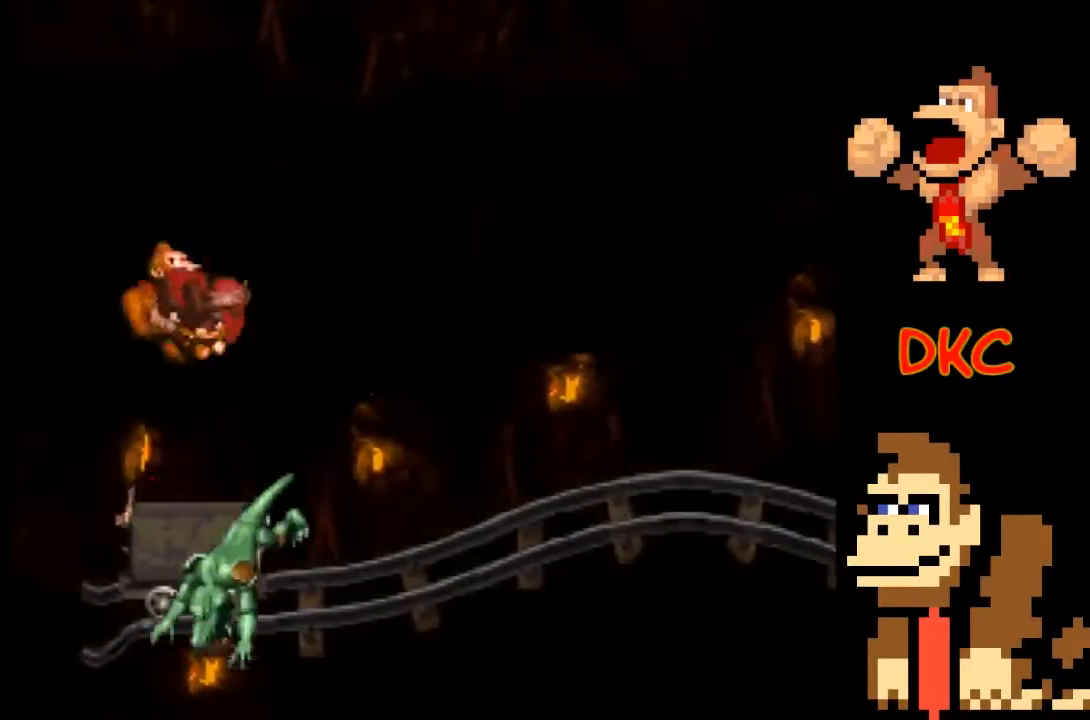
{"buttons": [], "left_stick": "center", "right_stick": "center", "events": []}
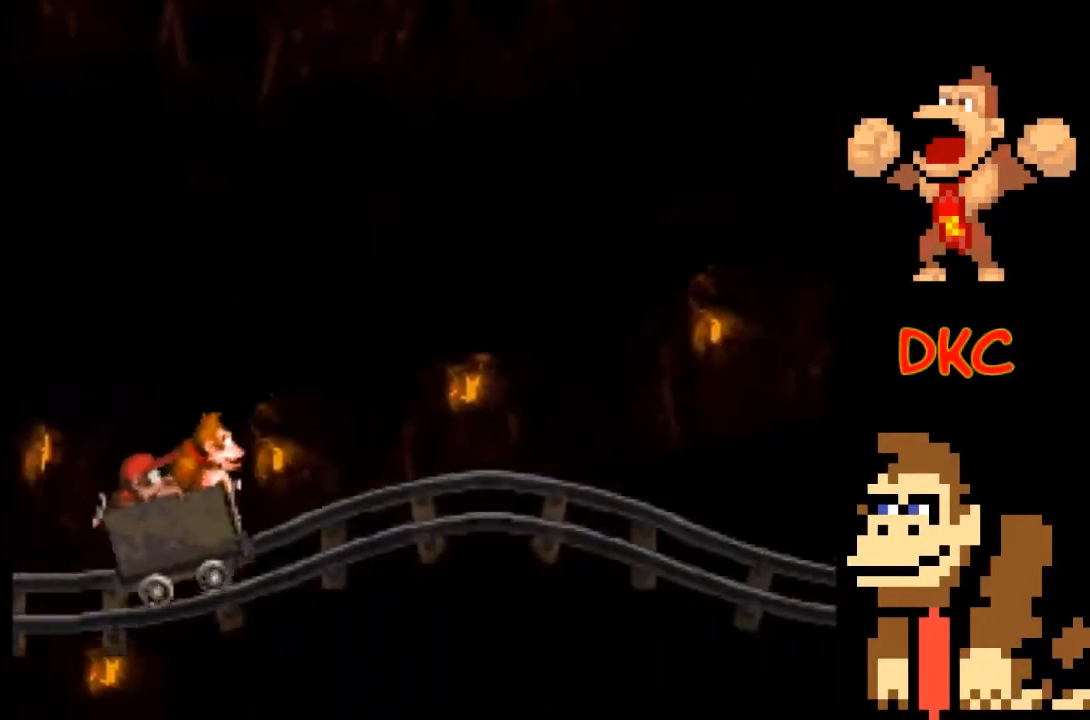
{"buttons": [], "left_stick": "center", "right_stick": "center", "events": []}
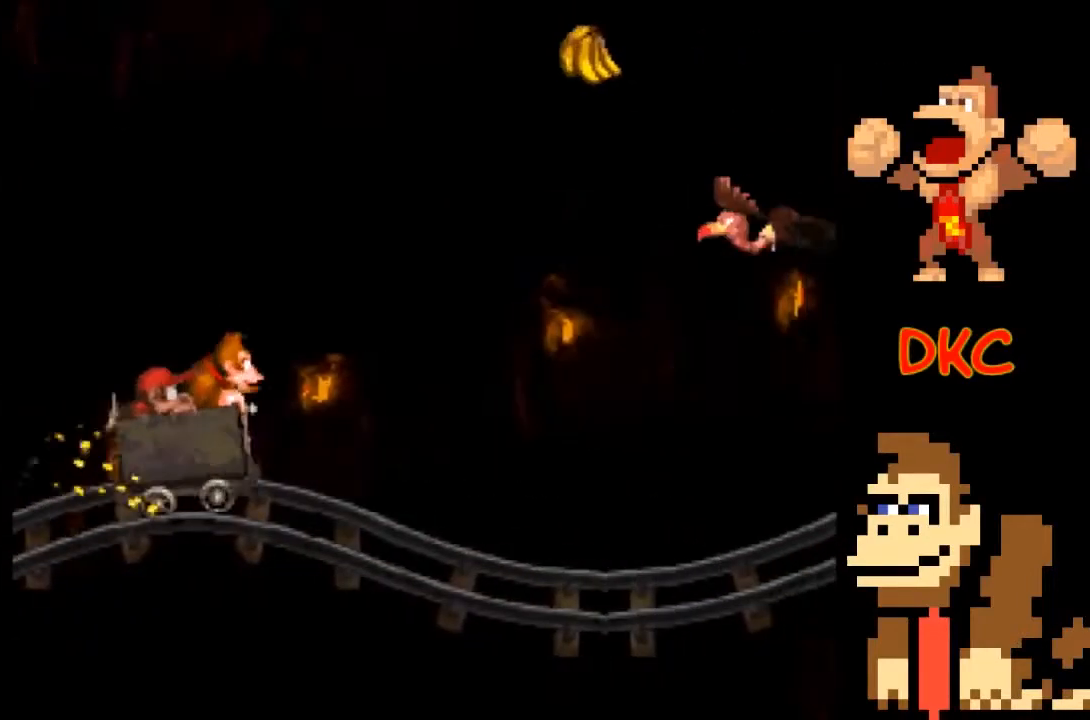
{"buttons": ["A"], "left_stick": "right", "right_stick": "center", "events": [[233, "A", "down"], [233, "left_stick", "right"]]}
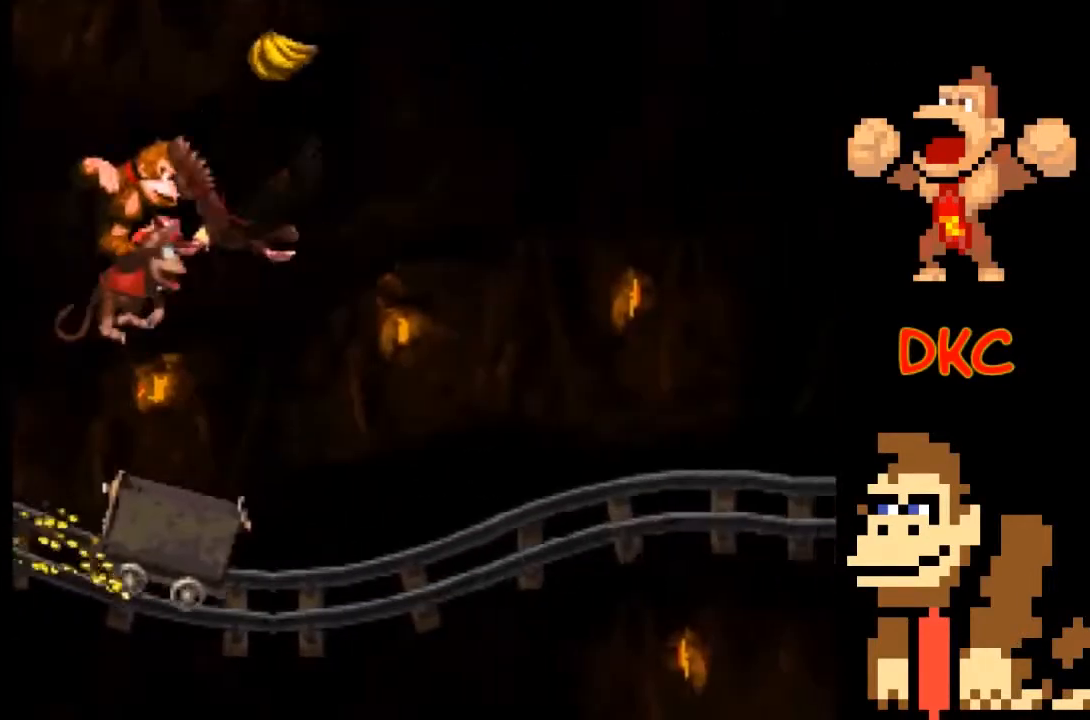
{"buttons": ["A"], "left_stick": "right", "right_stick": "center", "events": []}
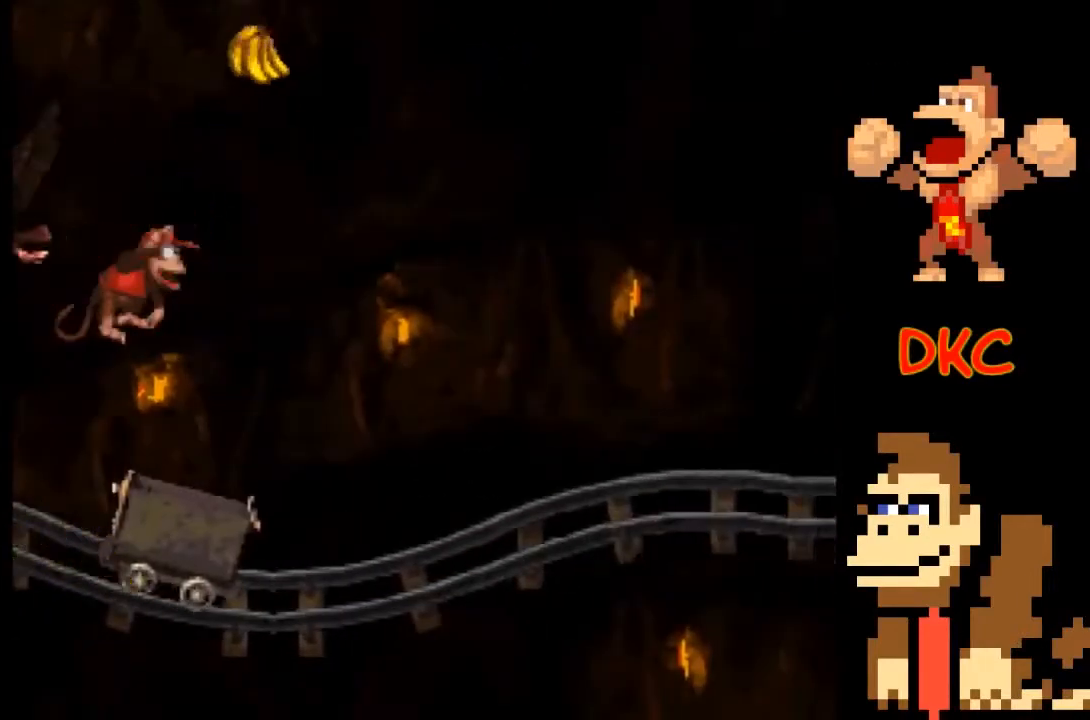
{"buttons": ["A"], "left_stick": "right", "right_stick": "center", "events": []}
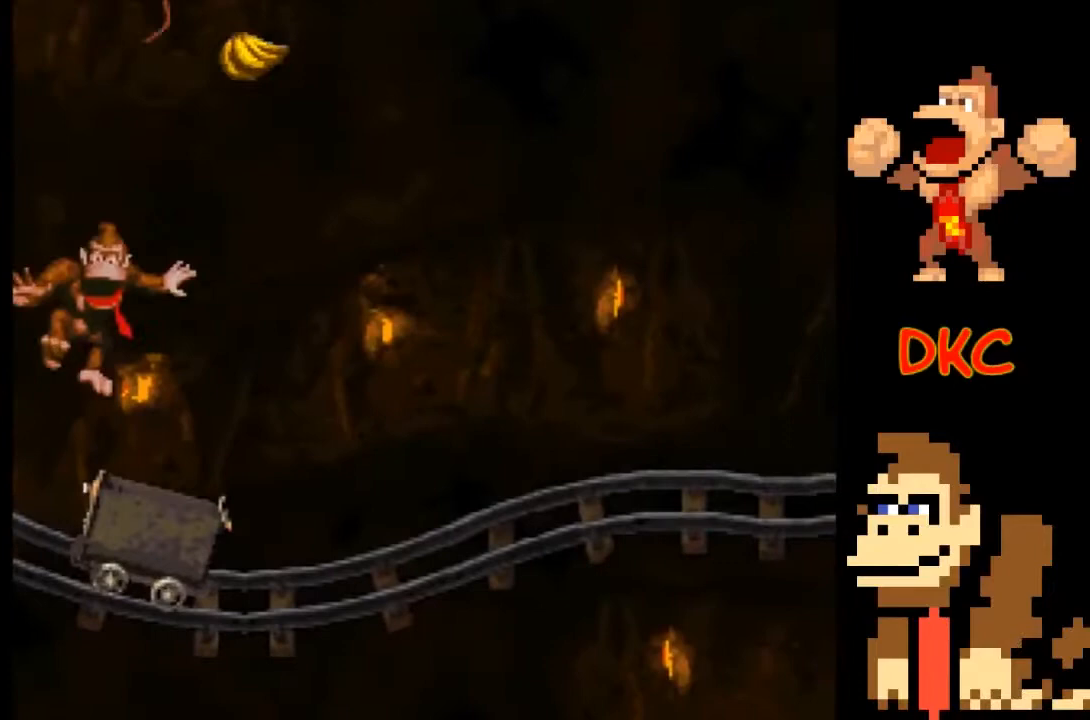
{"buttons": [], "left_stick": "center", "right_stick": "center", "events": [[67, "A", "up"], [67, "left_stick", "center"], [133, "left_stick", "left"], [300, "left_stick", "center"]]}
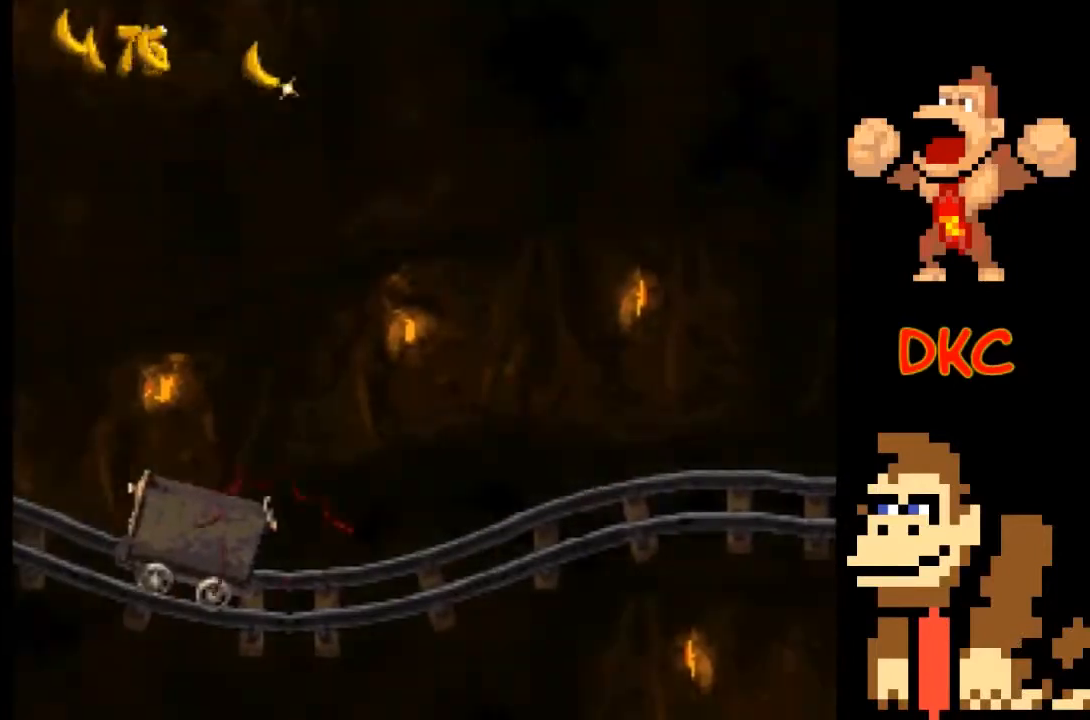
{"buttons": [], "left_stick": "center", "right_stick": "center", "events": []}
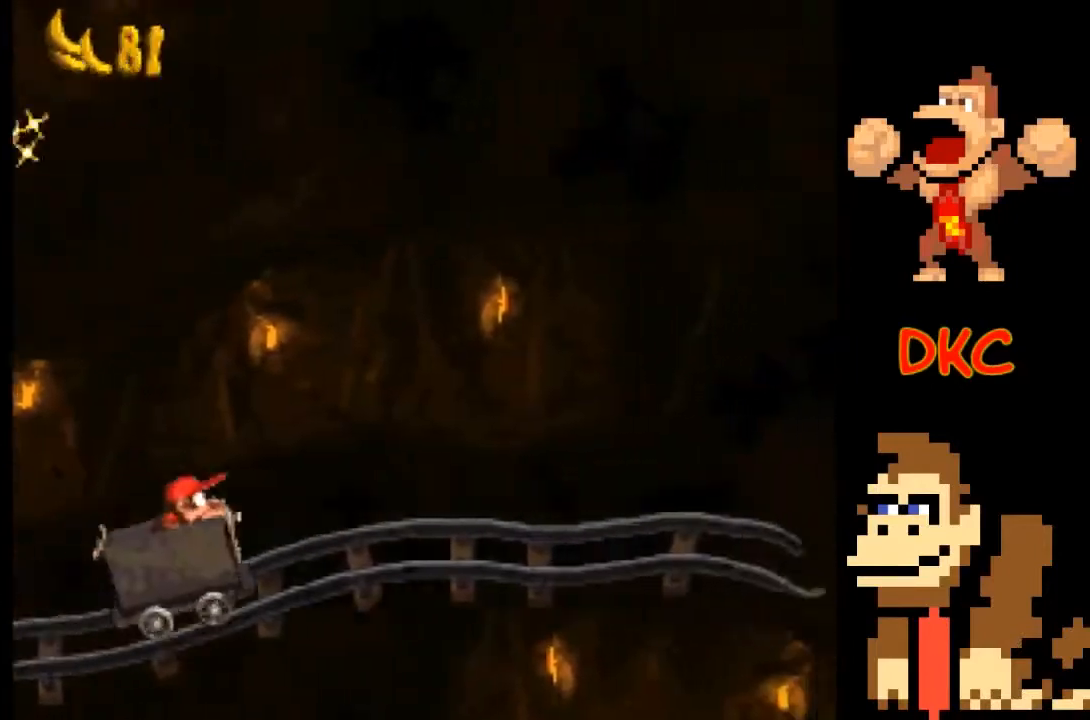
{"buttons": [], "left_stick": "center", "right_stick": "center", "events": []}
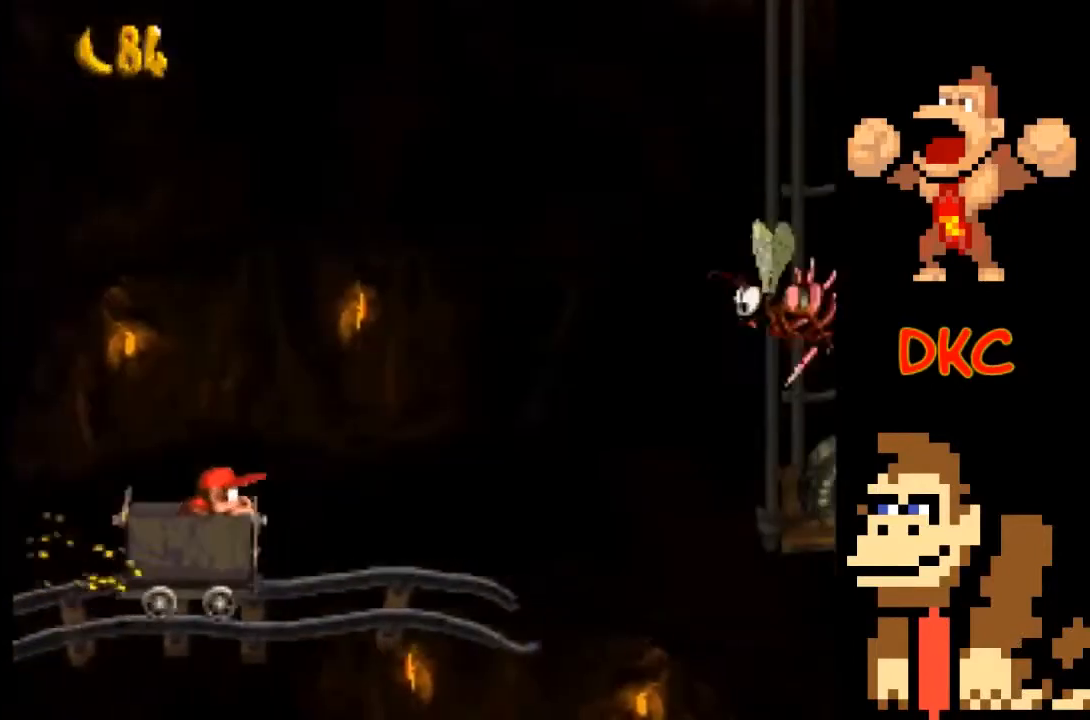
{"buttons": ["A"], "left_stick": "right", "right_stick": "center", "events": [[433, "left_stick", "right"], [467, "A", "down"]]}
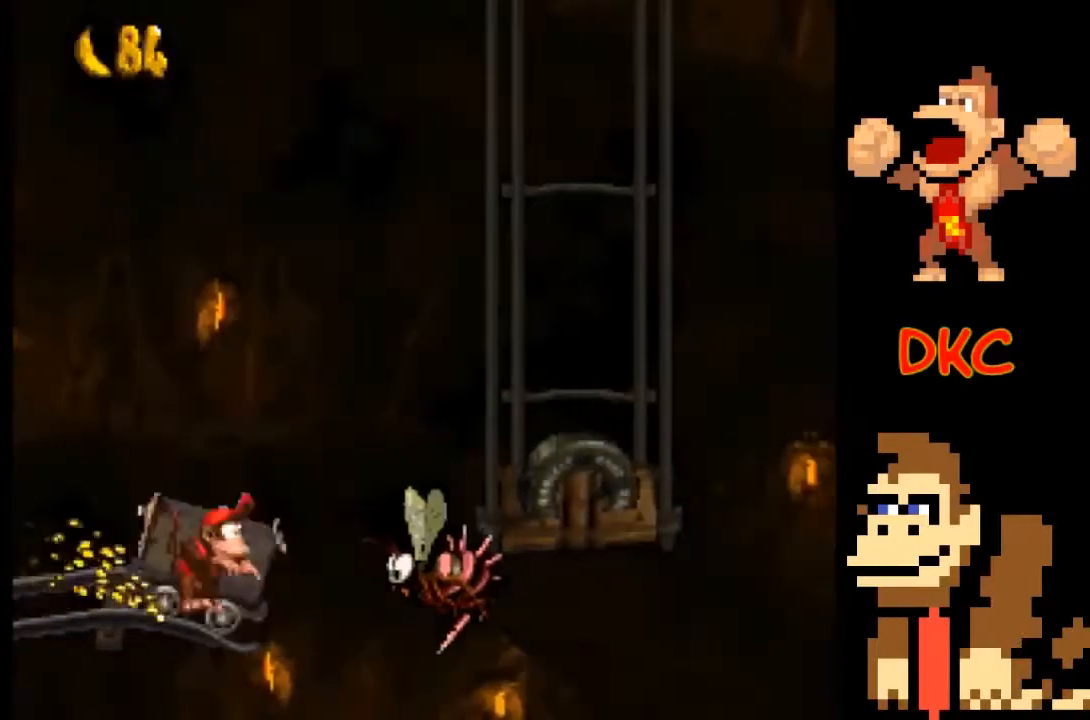
{"buttons": [], "left_stick": "right", "right_stick": "center", "events": [[367, "A", "up"]]}
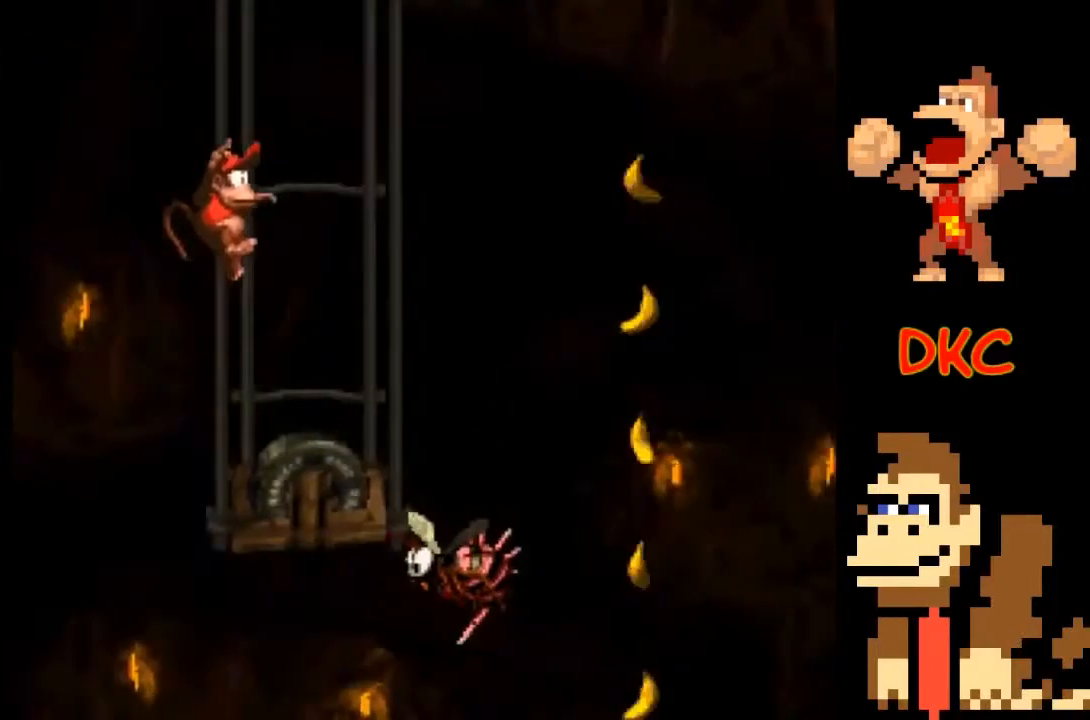
{"buttons": ["A"], "left_stick": "right", "right_stick": "center", "events": [[33, "left_stick", "center"], [200, "A", "down"], [300, "left_stick", "left"], [467, "left_stick", "right"]]}
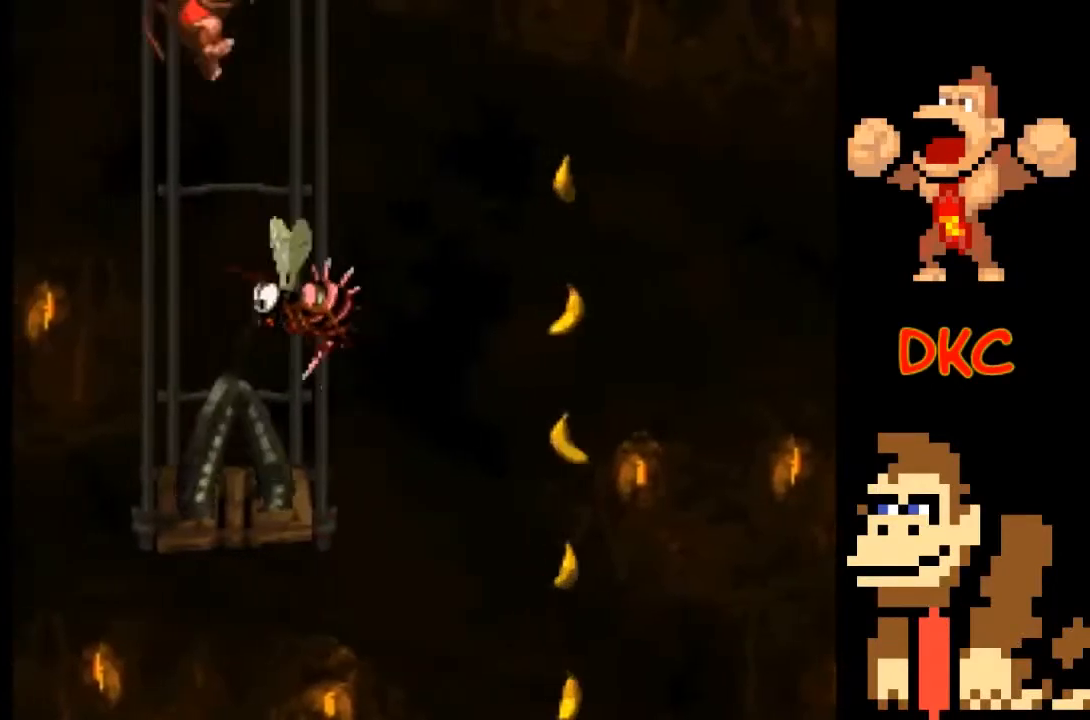
{"buttons": [], "left_stick": "right", "right_stick": "center", "events": [[333, "A", "up"]]}
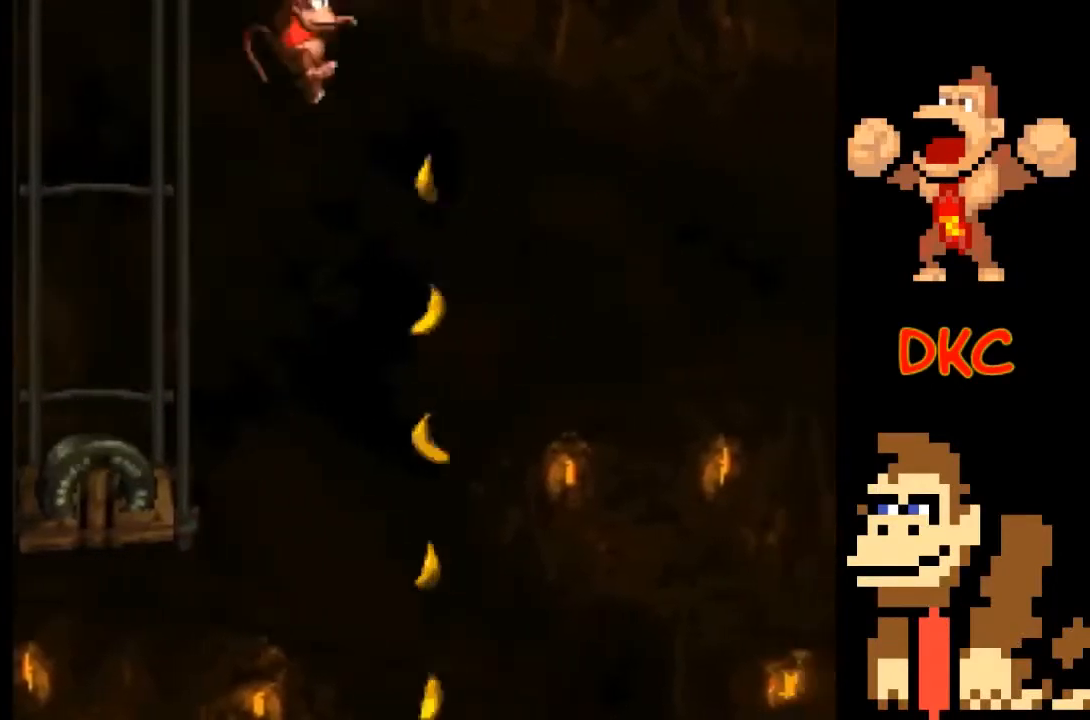
{"buttons": [], "left_stick": "center", "right_stick": "center", "events": [[200, "left_stick", "center"], [267, "left_stick", "left"], [400, "left_stick", "center"]]}
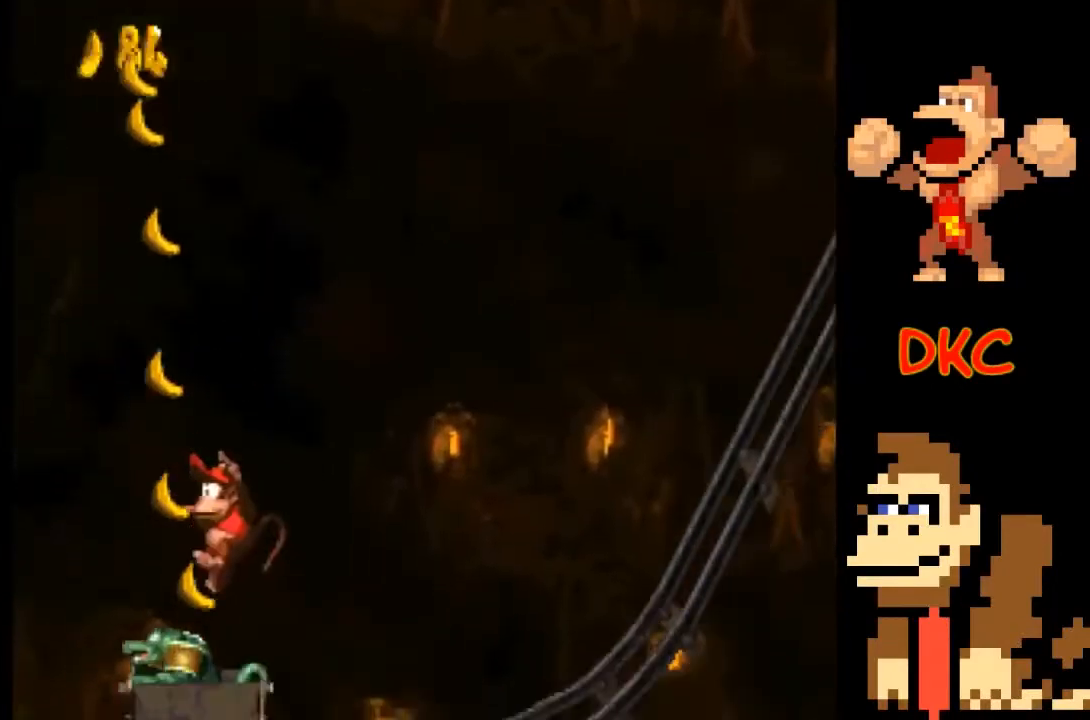
{"buttons": [], "left_stick": "right", "right_stick": "center", "events": [[33, "left_stick", "left"], [133, "left_stick", "center"], [500, "left_stick", "right"]]}
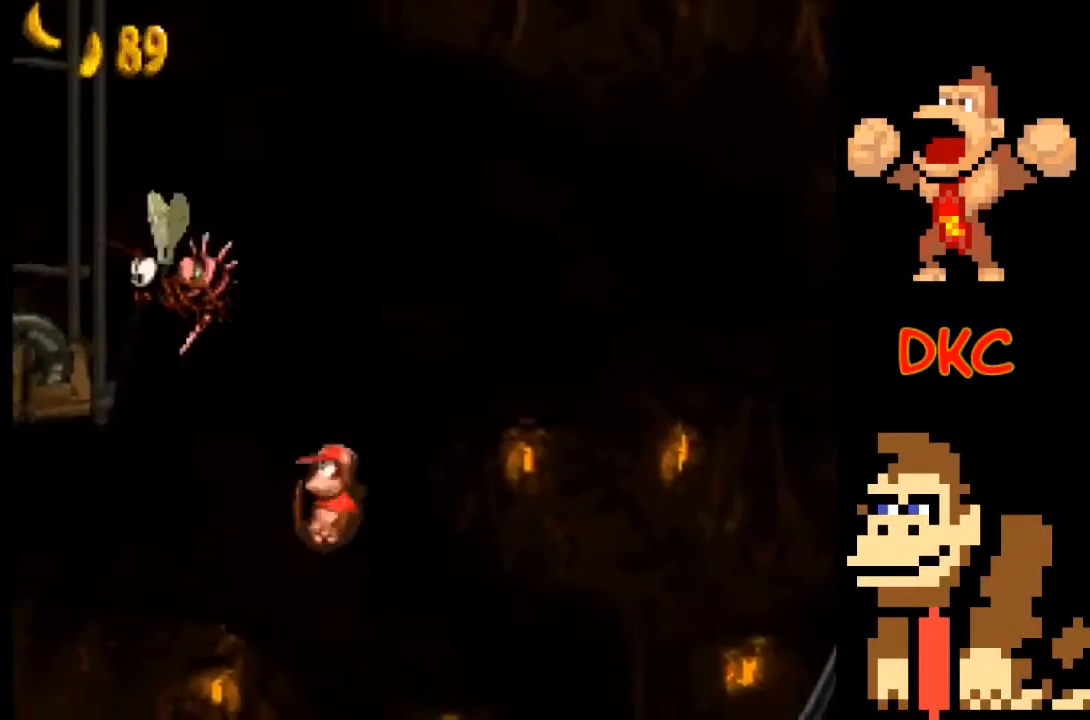
{"buttons": [], "left_stick": "center", "right_stick": "center", "events": [[167, "left_stick", "center"], [233, "left_stick", "left"], [367, "left_stick", "center"]]}
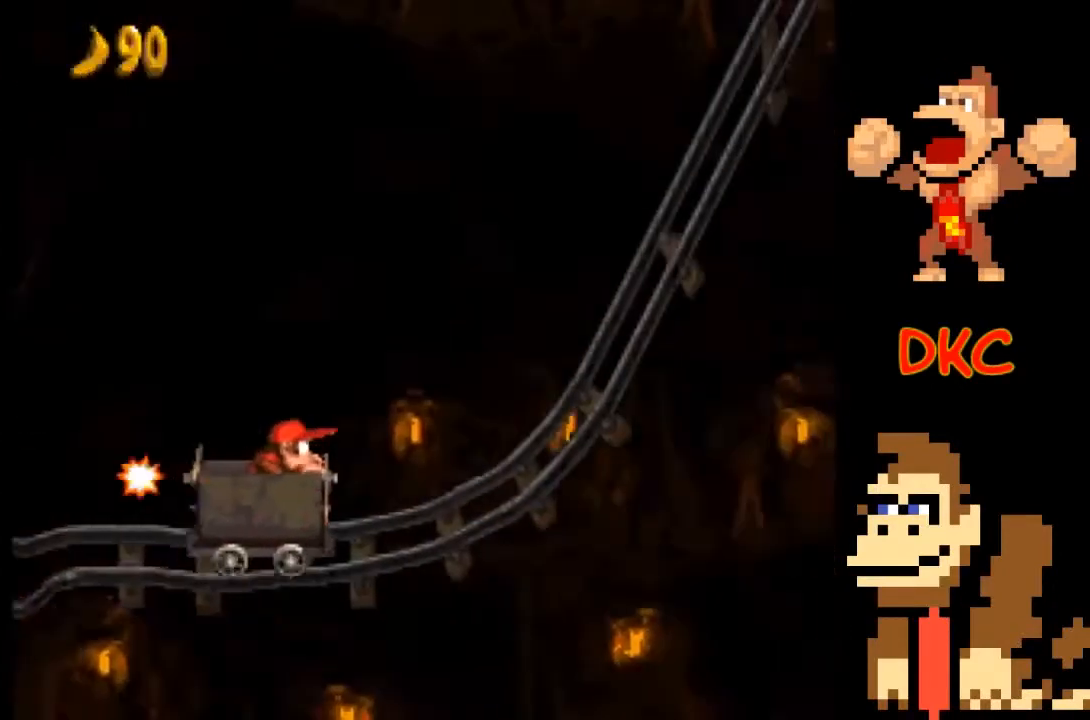
{"buttons": [], "left_stick": "center", "right_stick": "center", "events": []}
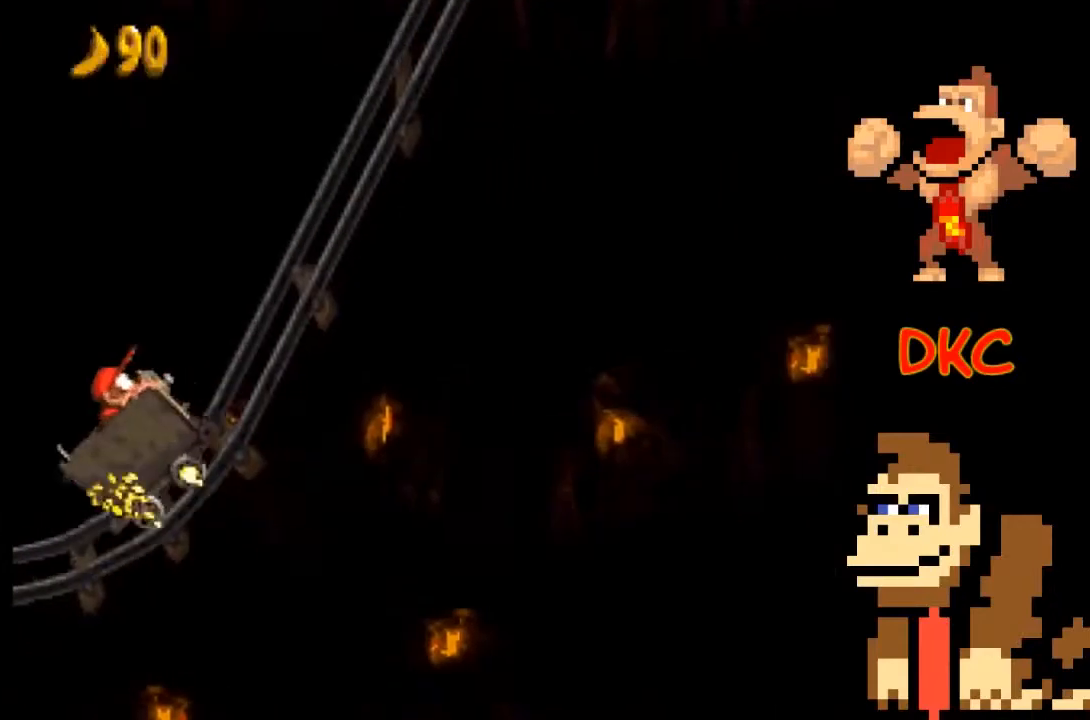
{"buttons": [], "left_stick": "center", "right_stick": "center", "events": []}
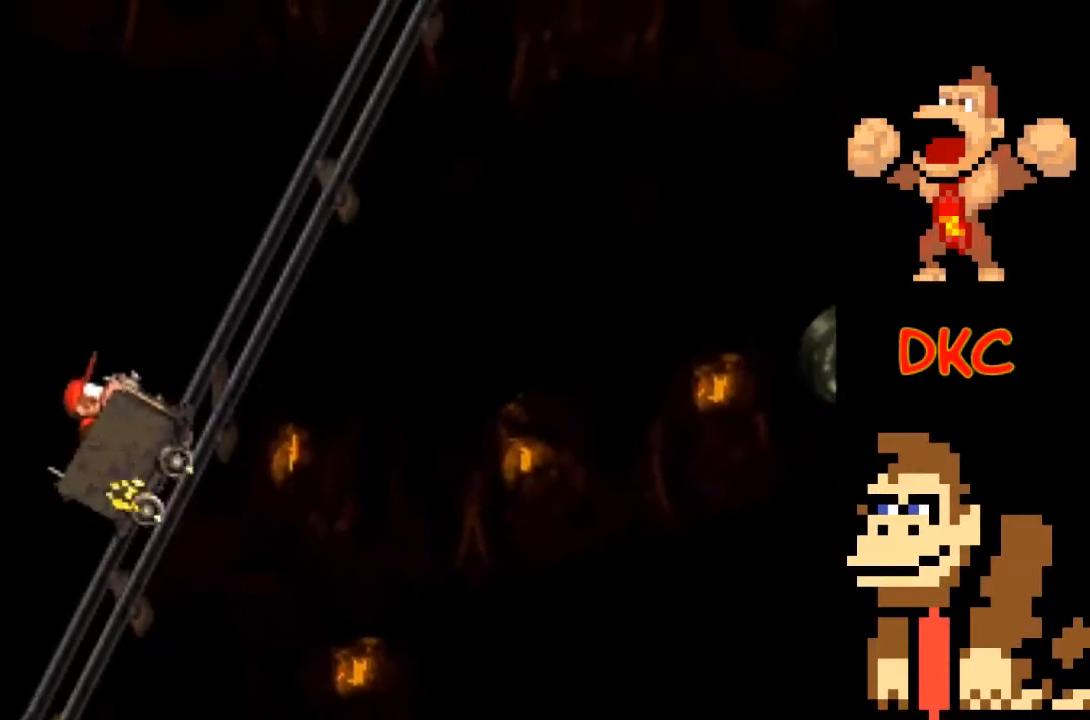
{"buttons": [], "left_stick": "center", "right_stick": "center", "events": []}
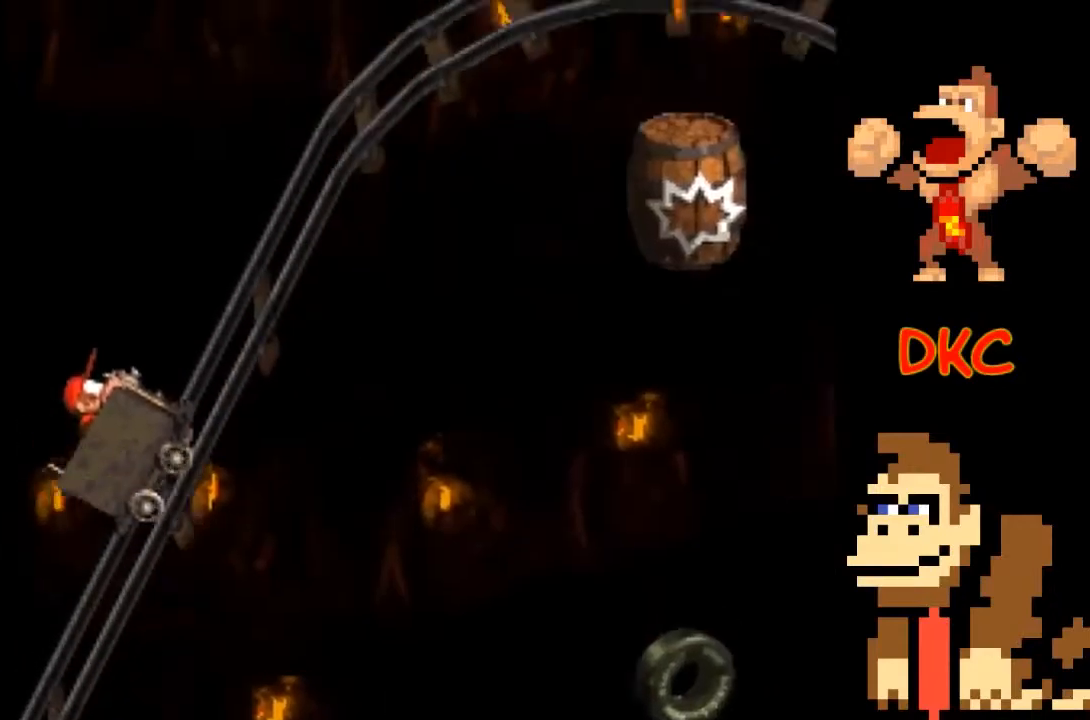
{"buttons": [], "left_stick": "center", "right_stick": "center", "events": []}
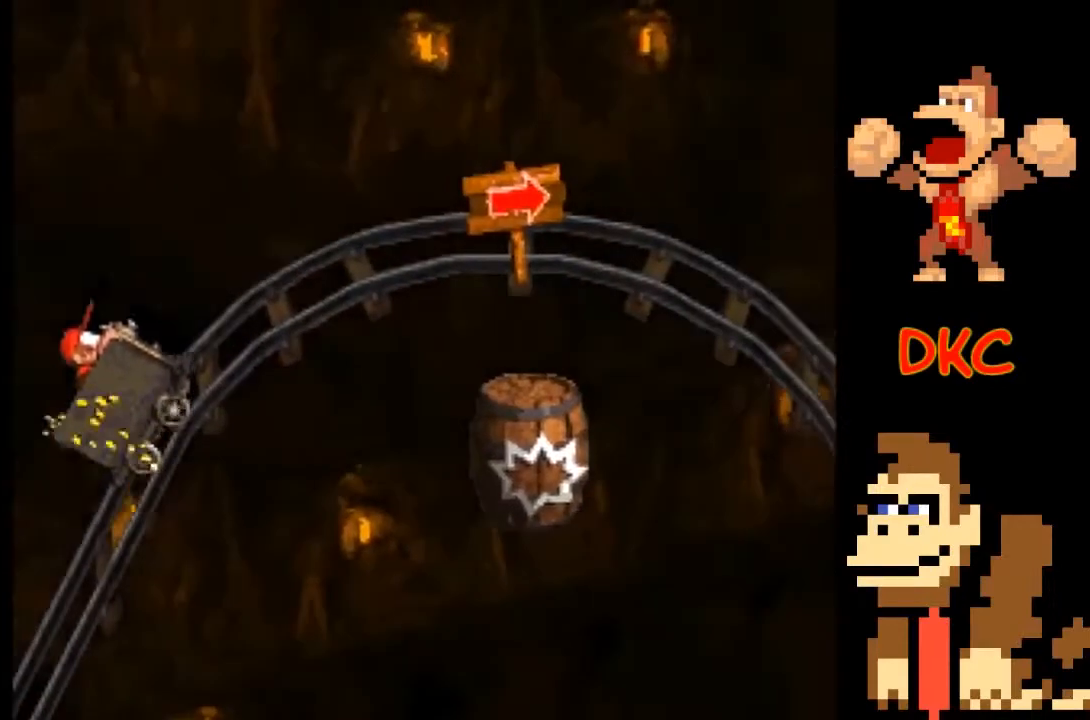
{"buttons": [], "left_stick": "right", "right_stick": "center", "events": [[167, "left_stick", "right"]]}
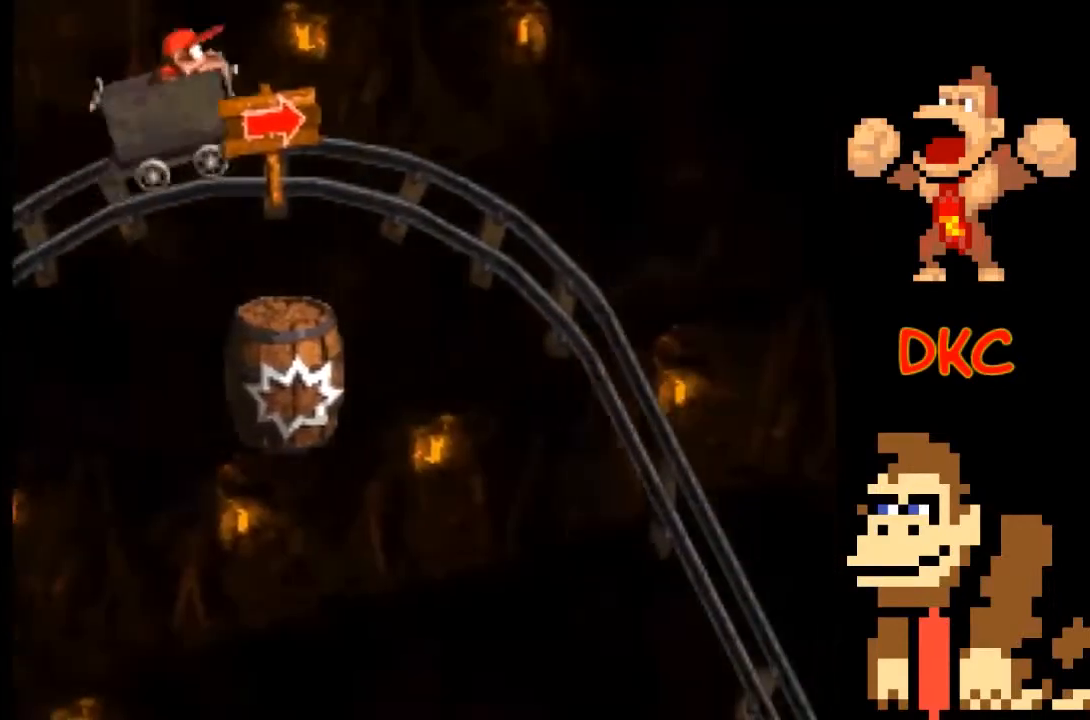
{"buttons": [], "left_stick": "center", "right_stick": "center", "events": [[400, "left_stick", "center"]]}